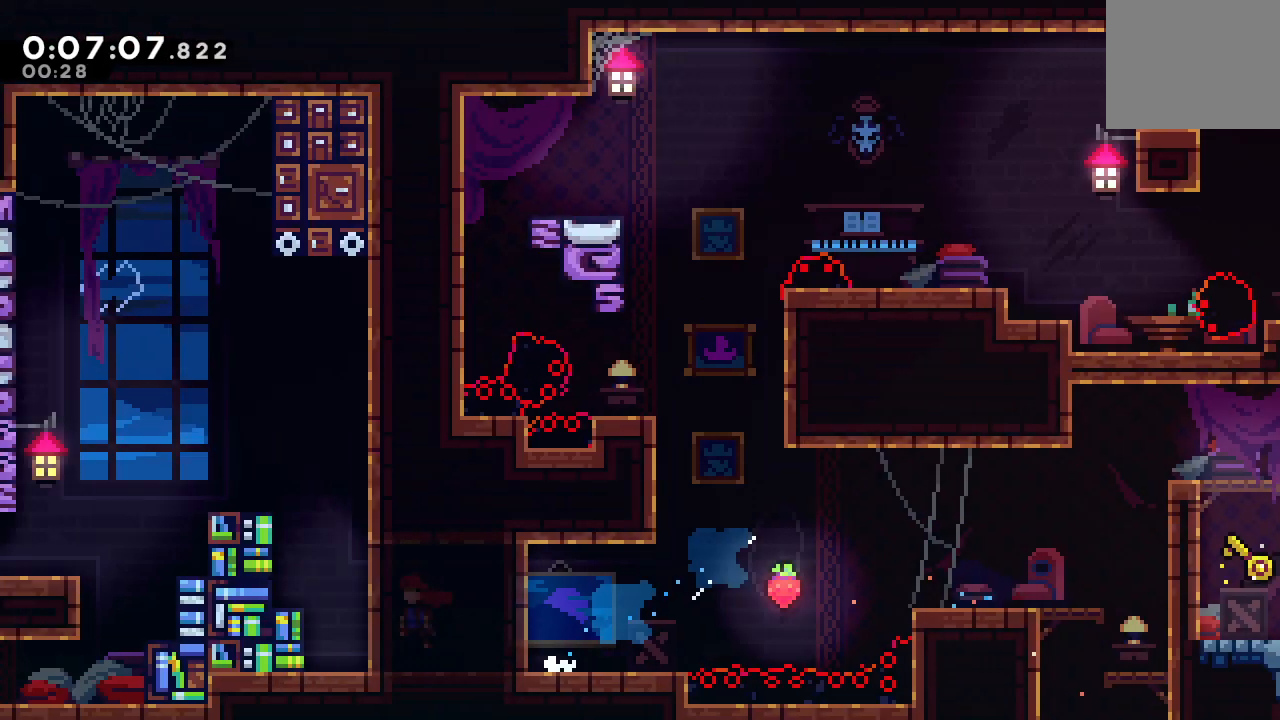
Gameplay with a controller (PlayStation layout); each line is a JSON object with the inputs held at the frame after it (dt_ms = milliseconds from this image to that frame). "events" lists button and stick changes between this image and that frame as [ms after this image, input, new state], when the widget could be followed in between. Not read: L3 R3.
{"dt_ms": 500, "buttons": ["CIRCLE", "R1", "DPAD_LEFT"], "left_stick": "center", "right_stick": "center", "events": []}
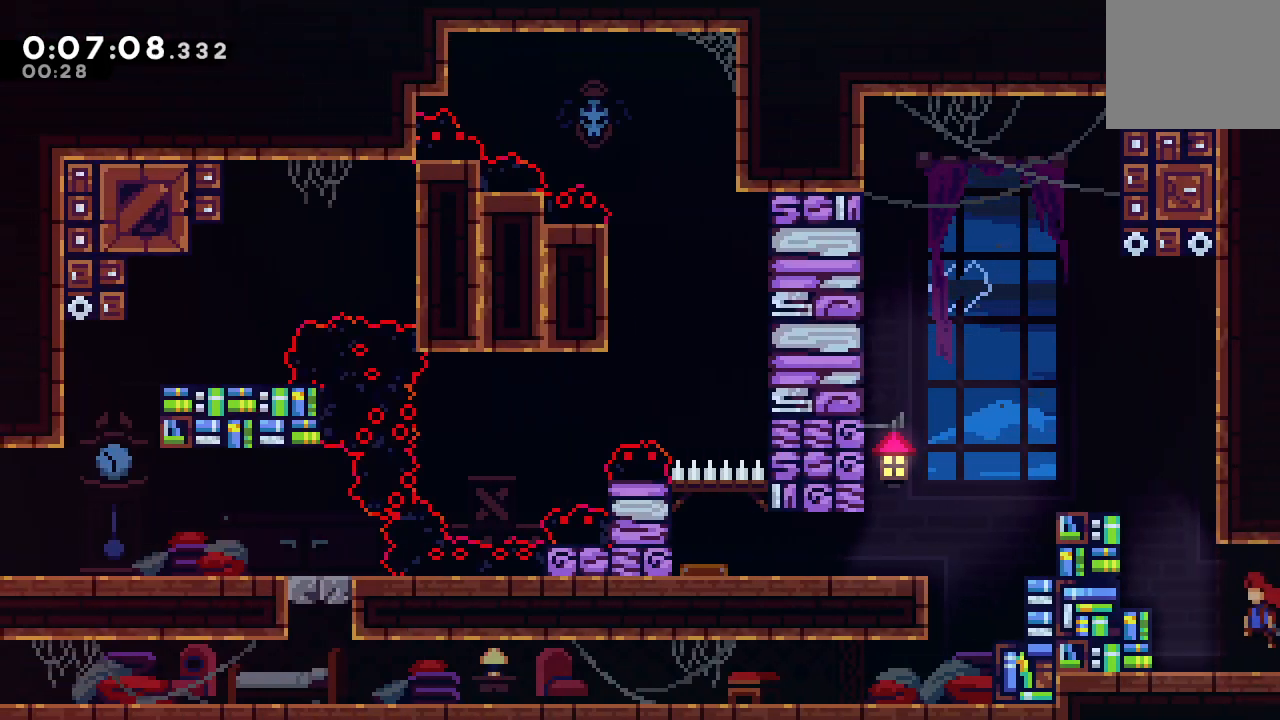
{"dt_ms": 500, "buttons": ["CIRCLE", "L2", "R1", "DPAD_LEFT"], "left_stick": "center", "right_stick": "center", "events": [[117, "L2", "down"], [183, "L2", "up"], [283, "L2", "down"], [333, "L2", "up"], [400, "L2", "down"]]}
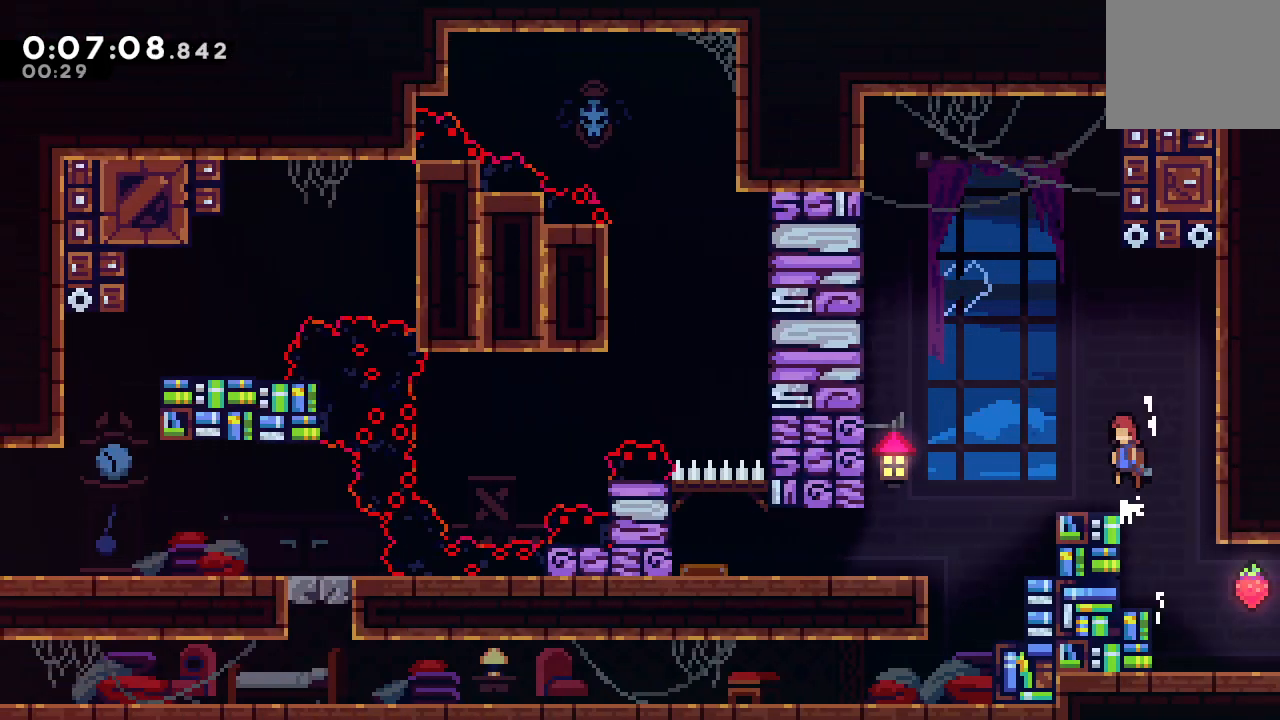
{"dt_ms": 500, "buttons": ["CROSS", "R1", "DPAD_LEFT"], "left_stick": "center", "right_stick": "center", "events": [[67, "L2", "up"], [100, "DPAD_DOWN", "down"], [150, "CROSS", "down"], [300, "CIRCLE", "up"], [300, "CROSS", "up"], [300, "DPAD_DOWN", "up"], [417, "CROSS", "down"]]}
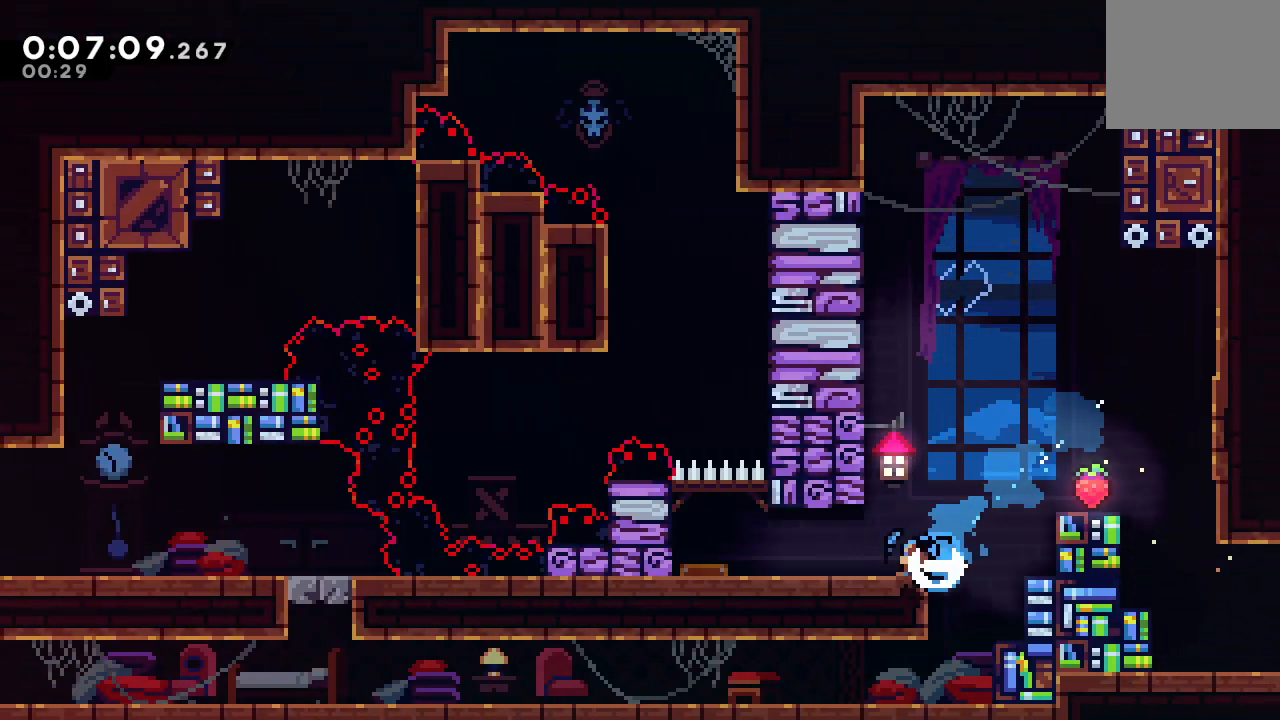
{"dt_ms": 500, "buttons": ["R1", "DPAD_LEFT"], "left_stick": "center", "right_stick": "center", "events": [[67, "CROSS", "up"]]}
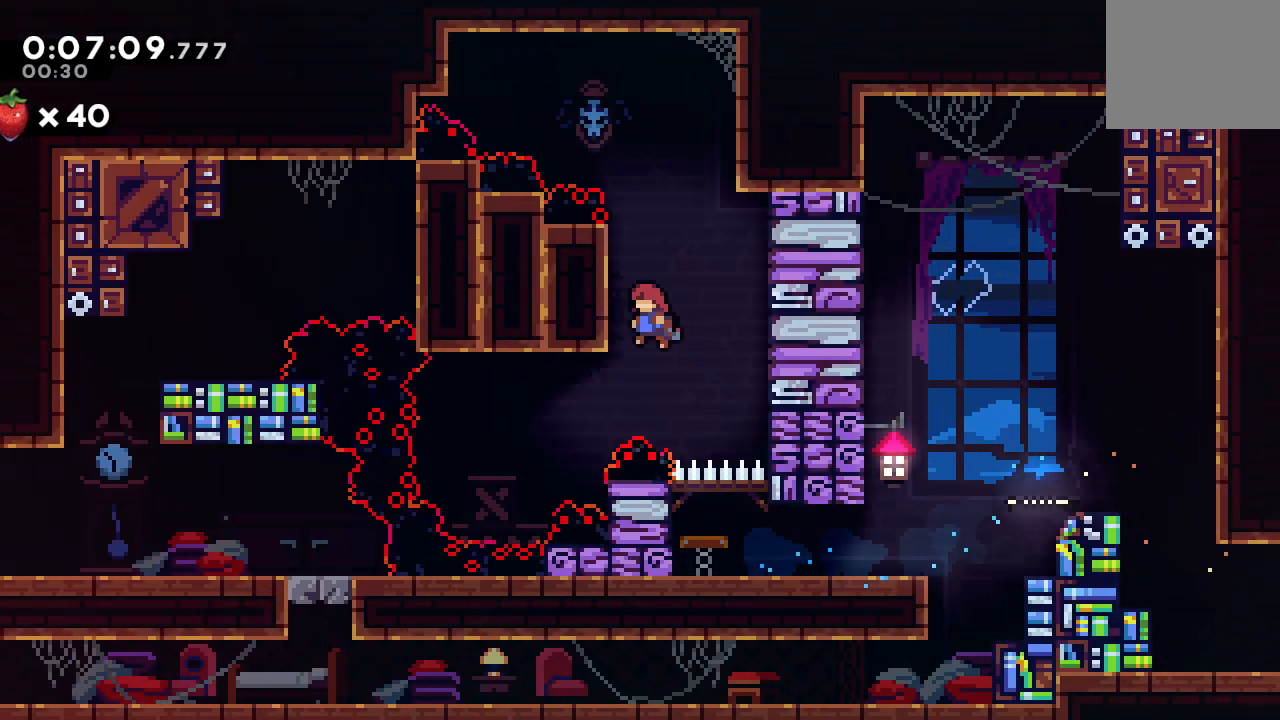
{"dt_ms": 500, "buttons": ["R1"], "left_stick": "center", "right_stick": "center", "events": [[217, "CIRCLE", "down"], [217, "DPAD_LEFT", "up"], [333, "CIRCLE", "up"]]}
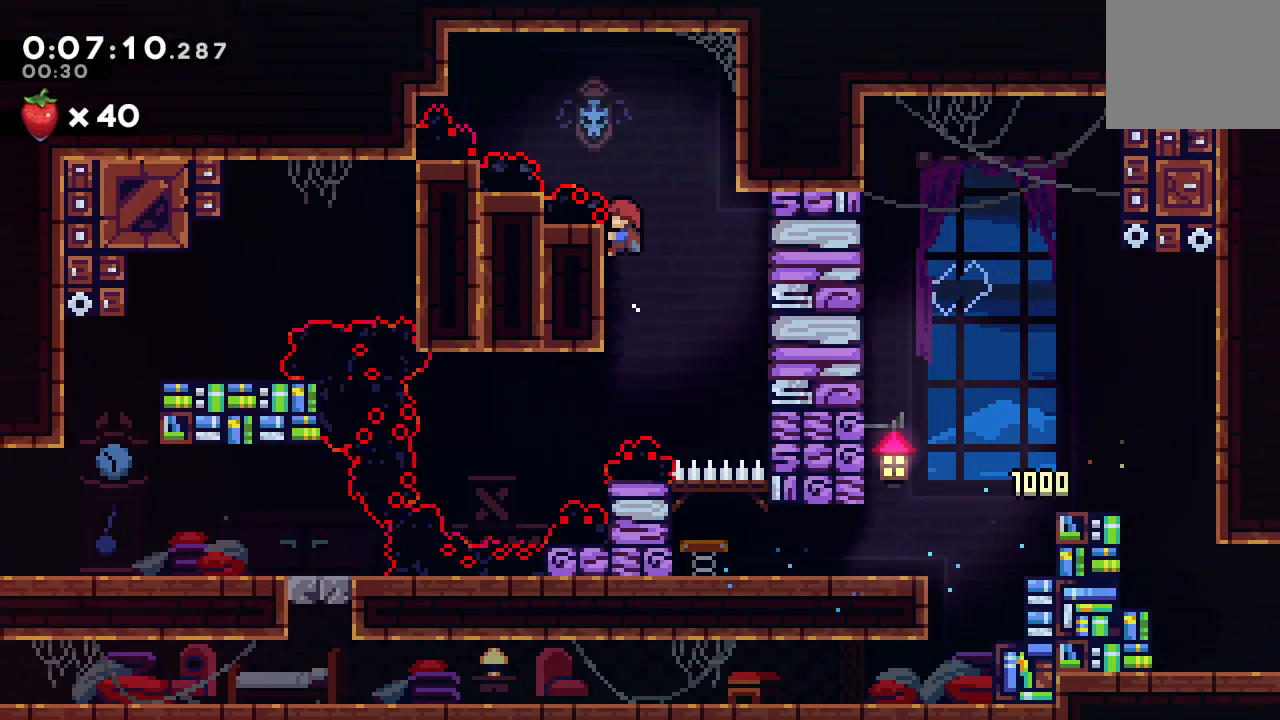
{"dt_ms": 500, "buttons": ["R1", "DPAD_LEFT"], "left_stick": "center", "right_stick": "center", "events": [[33, "CIRCLE", "down"], [183, "CIRCLE", "up"], [267, "DPAD_LEFT", "down"]]}
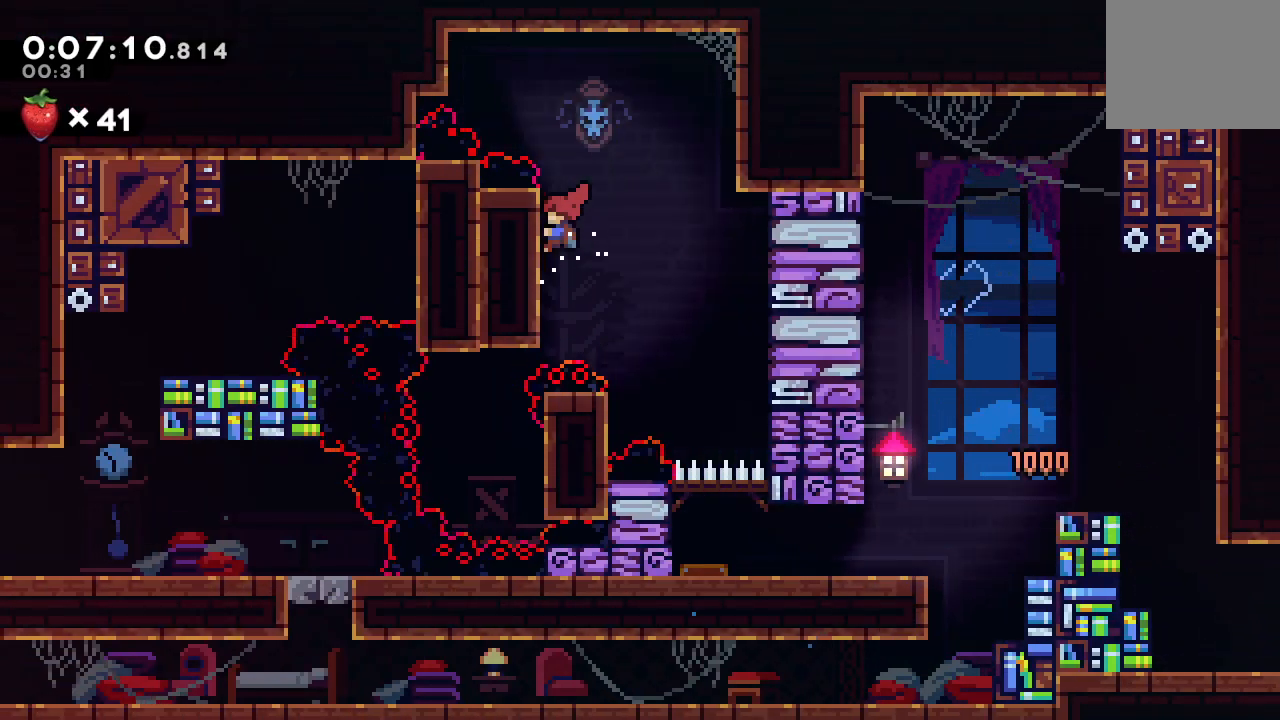
{"dt_ms": 500, "buttons": ["CIRCLE", "R1", "DPAD_LEFT"], "left_stick": "center", "right_stick": "center", "events": [[17, "DPAD_LEFT", "up"], [50, "CIRCLE", "down"], [300, "R2", "down"], [383, "DPAD_LEFT", "down"], [500, "R2", "up"]]}
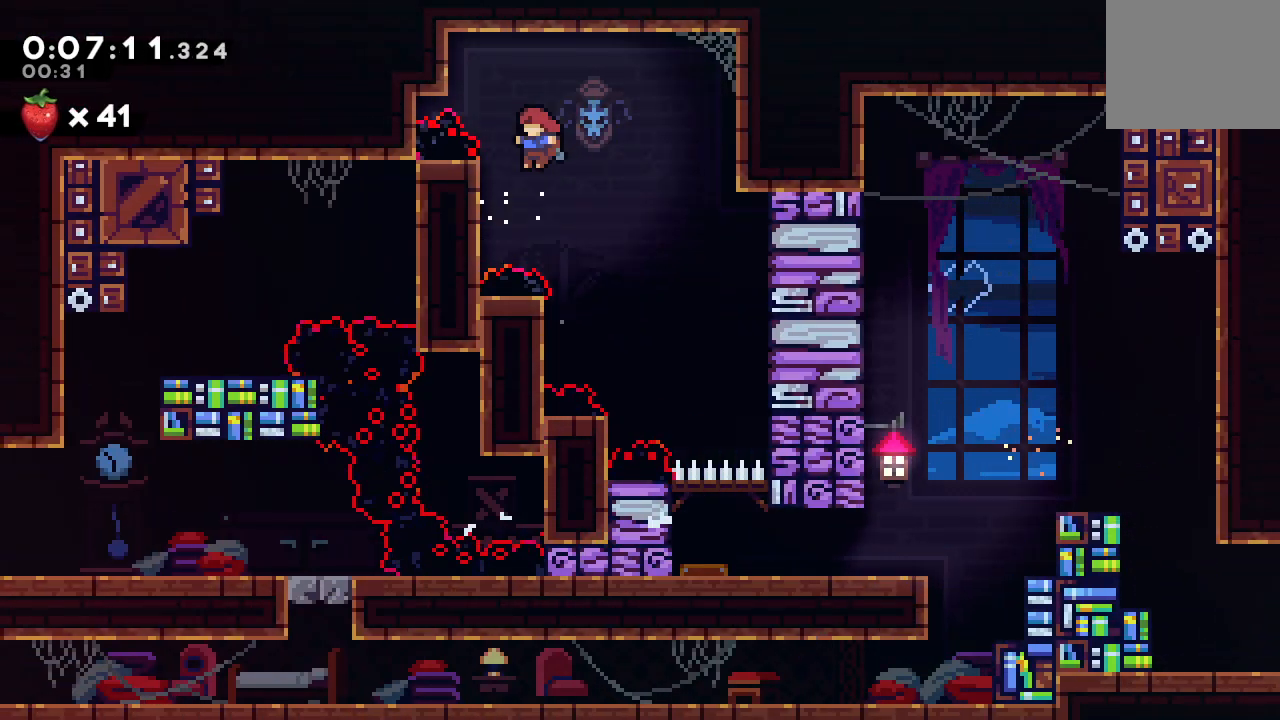
{"dt_ms": 1000, "buttons": ["CROSS", "CIRCLE", "R1", "DPAD_LEFT"], "left_stick": "center", "right_stick": "center"}
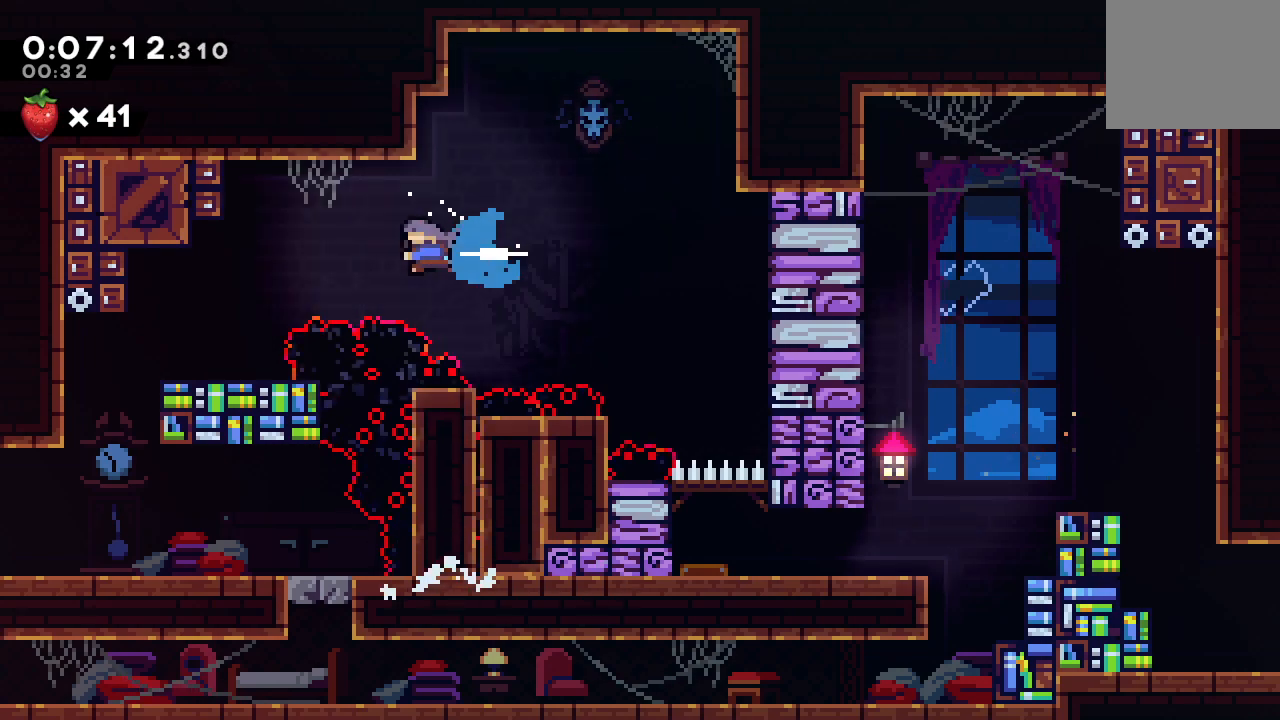
{"dt_ms": 500, "buttons": ["DPAD_LEFT"], "left_stick": "center", "right_stick": "center", "events": [[50, "CROSS", "up"], [83, "CIRCLE", "up"], [100, "R1", "up"], [200, "DPAD_LEFT", "up"], [433, "DPAD_LEFT", "down"]]}
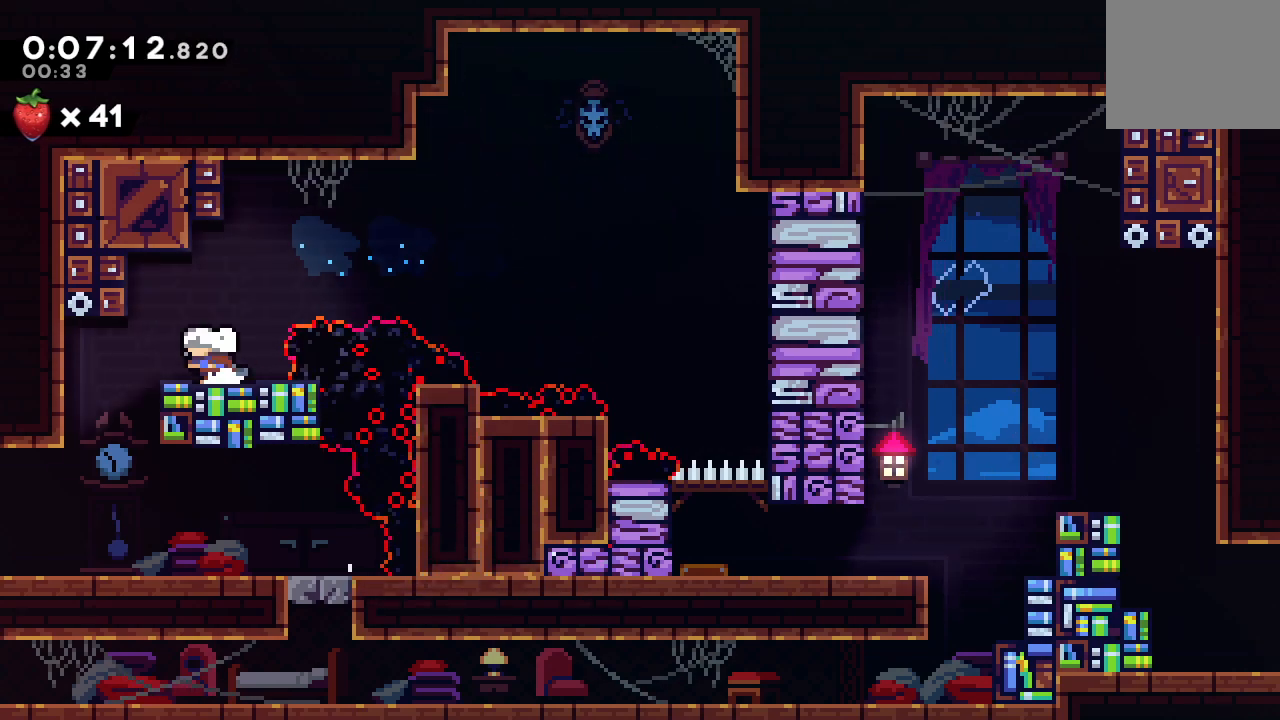
{"dt_ms": 500, "buttons": ["L1", "R1", "DPAD_LEFT"], "left_stick": "center", "right_stick": "center", "events": [[383, "R1", "down"], [433, "L1", "down"]]}
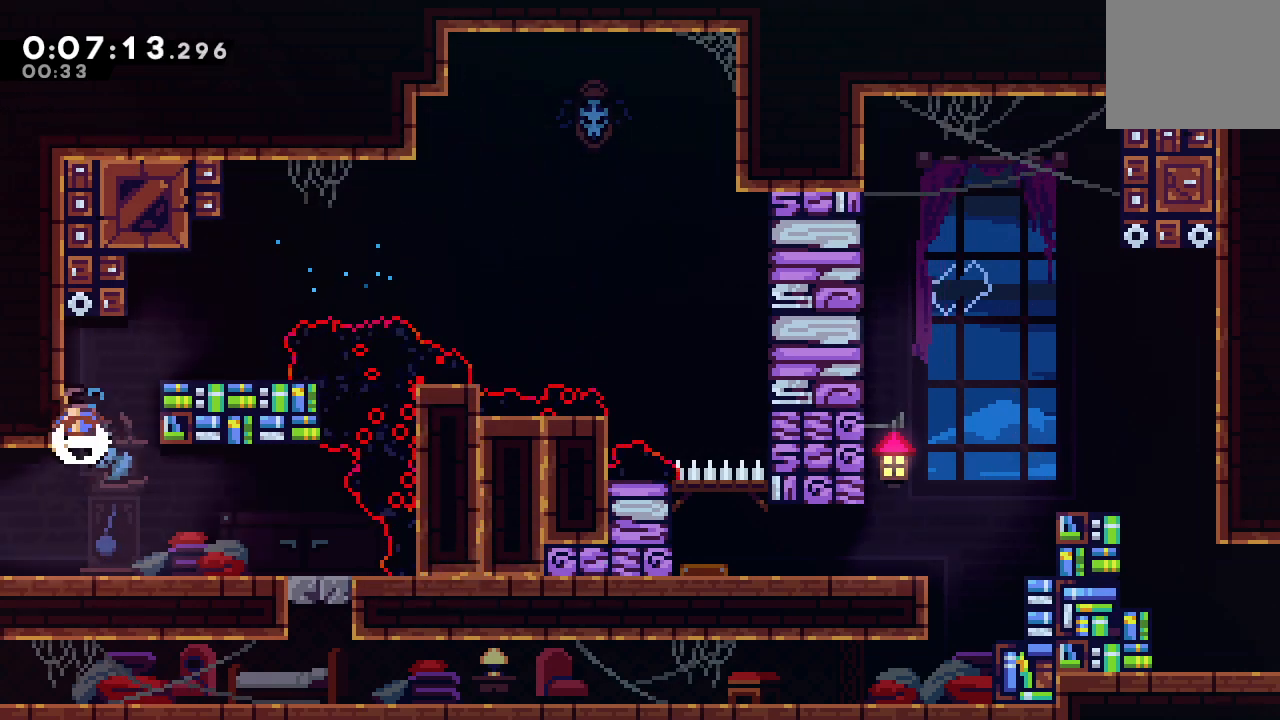
{"dt_ms": 500, "buttons": [], "left_stick": "center", "right_stick": "center", "events": [[67, "L1", "up"], [350, "DPAD_LEFT", "up"], [467, "R1", "up"]]}
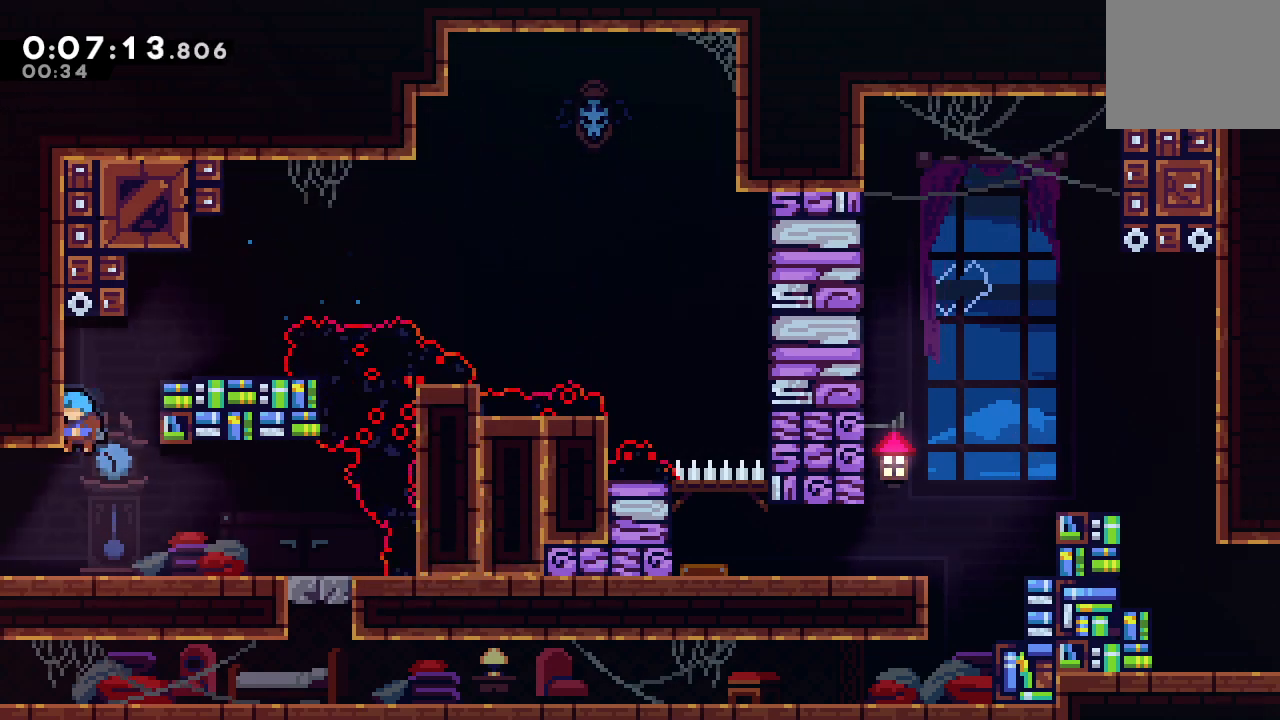
{"dt_ms": 500, "buttons": ["CIRCLE", "R1", "R2"], "left_stick": "center", "right_stick": "center", "events": [[317, "CIRCLE", "down"], [400, "R1", "down"], [400, "R2", "down"]]}
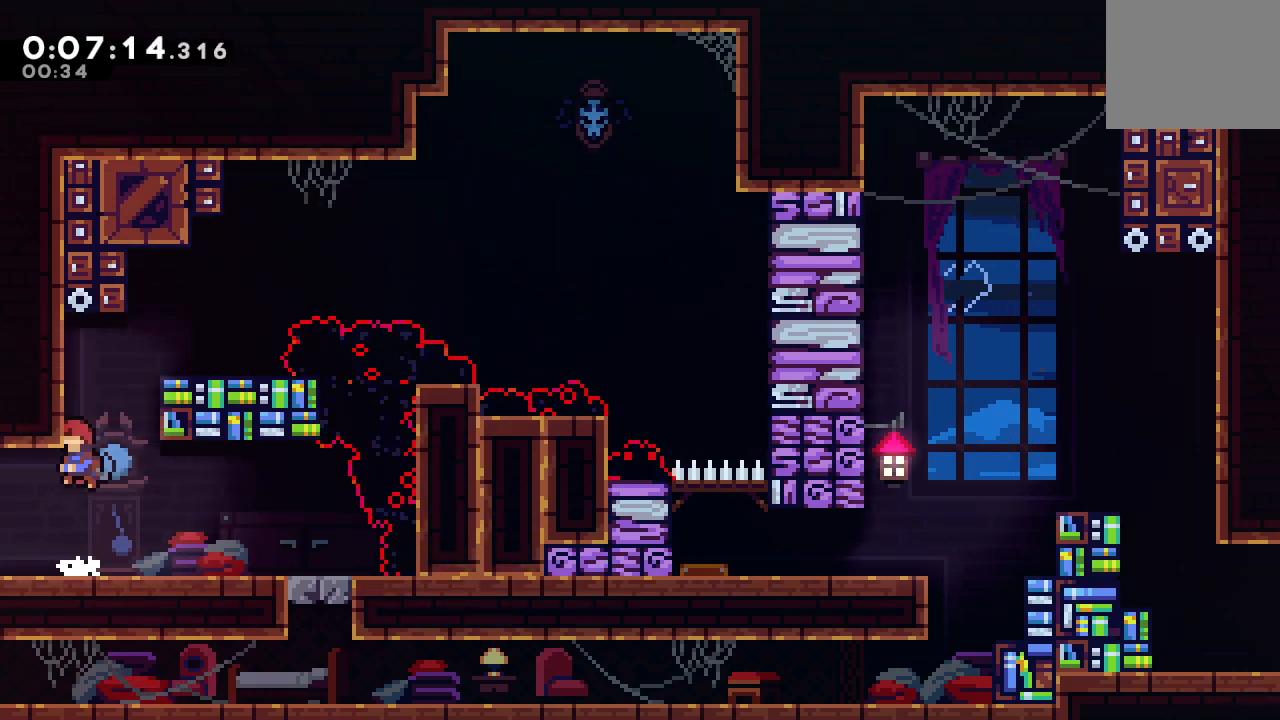
{"dt_ms": 500, "buttons": ["R1", "DPAD_LEFT"], "left_stick": "center", "right_stick": "center", "events": [[67, "DPAD_LEFT", "down"], [100, "L1", "down"], [117, "CIRCLE", "up"], [233, "L1", "up"], [300, "R2", "up"]]}
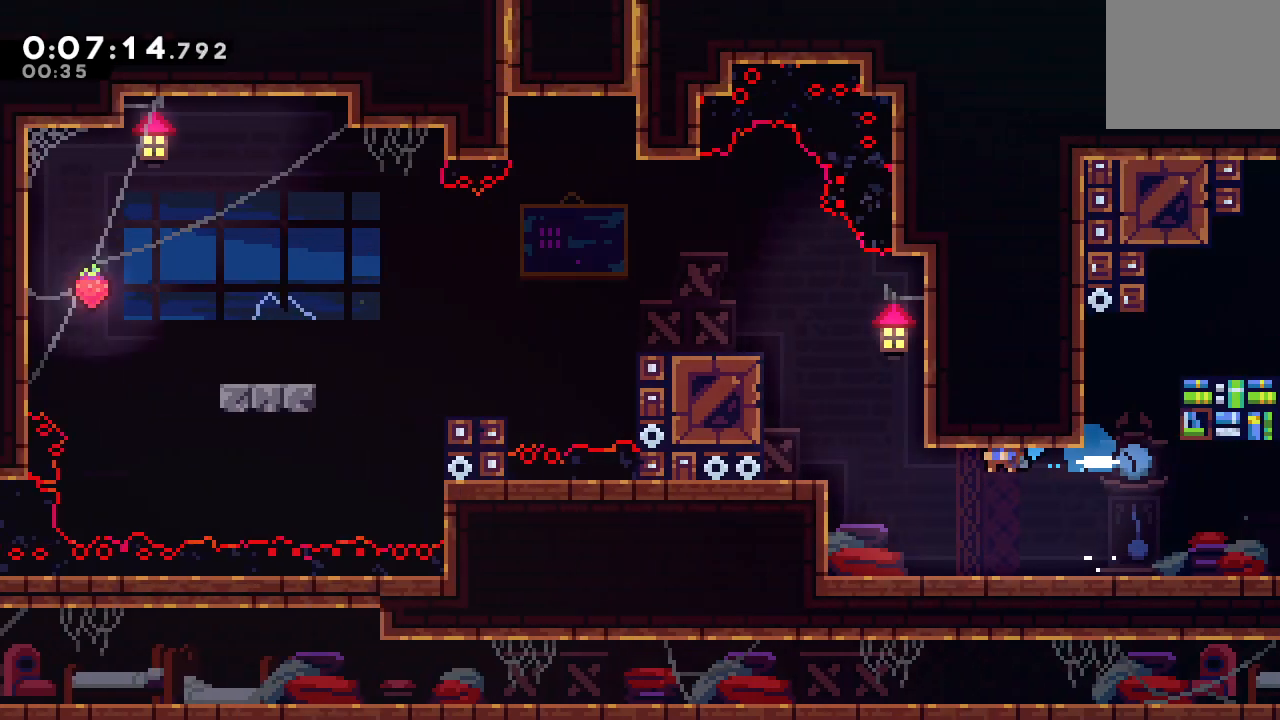
{"dt_ms": 500, "buttons": ["CIRCLE", "R1", "DPAD_LEFT"], "left_stick": "center", "right_stick": "center", "events": [[450, "CIRCLE", "down"]]}
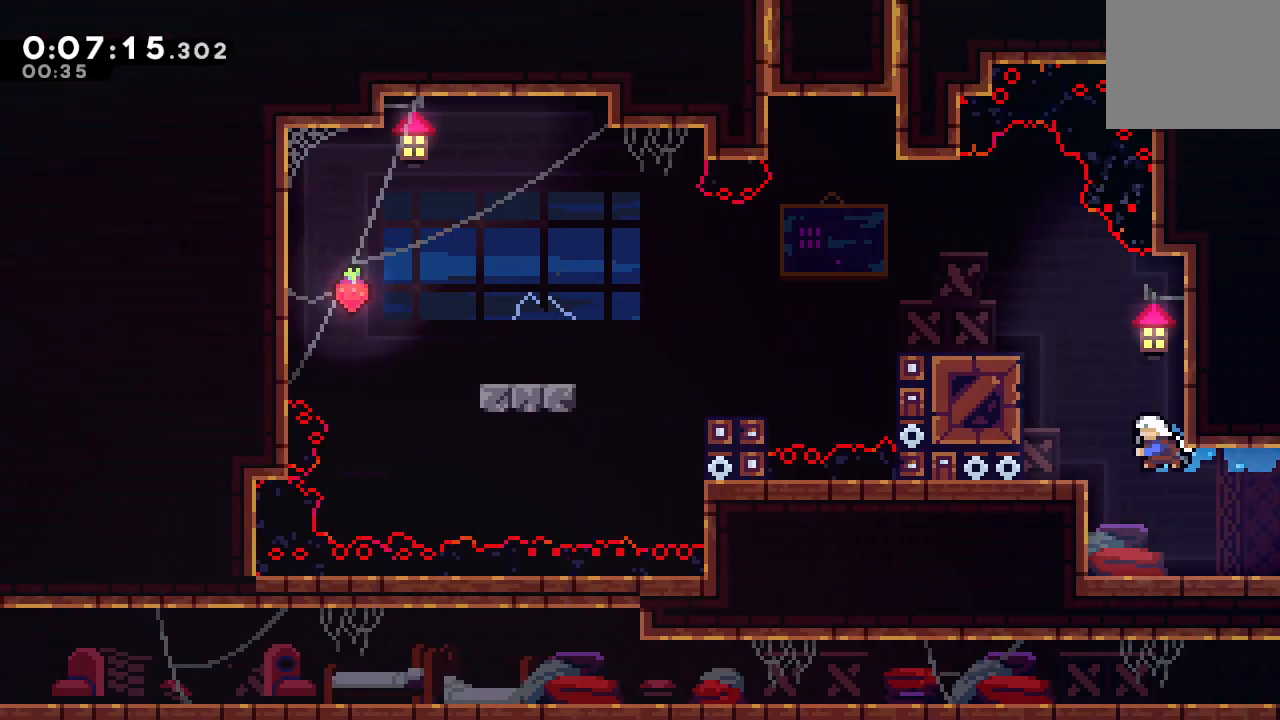
{"dt_ms": 500, "buttons": ["CROSS", "DPAD_DOWN", "DPAD_LEFT"], "left_stick": "center", "right_stick": "center", "events": [[17, "TRIANGLE", "down"], [183, "TRIANGLE", "up"], [200, "CIRCLE", "up"], [317, "CIRCLE", "down"], [417, "CIRCLE", "up"], [450, "DPAD_DOWN", "down"], [450, "R1", "up"], [483, "CROSS", "down"]]}
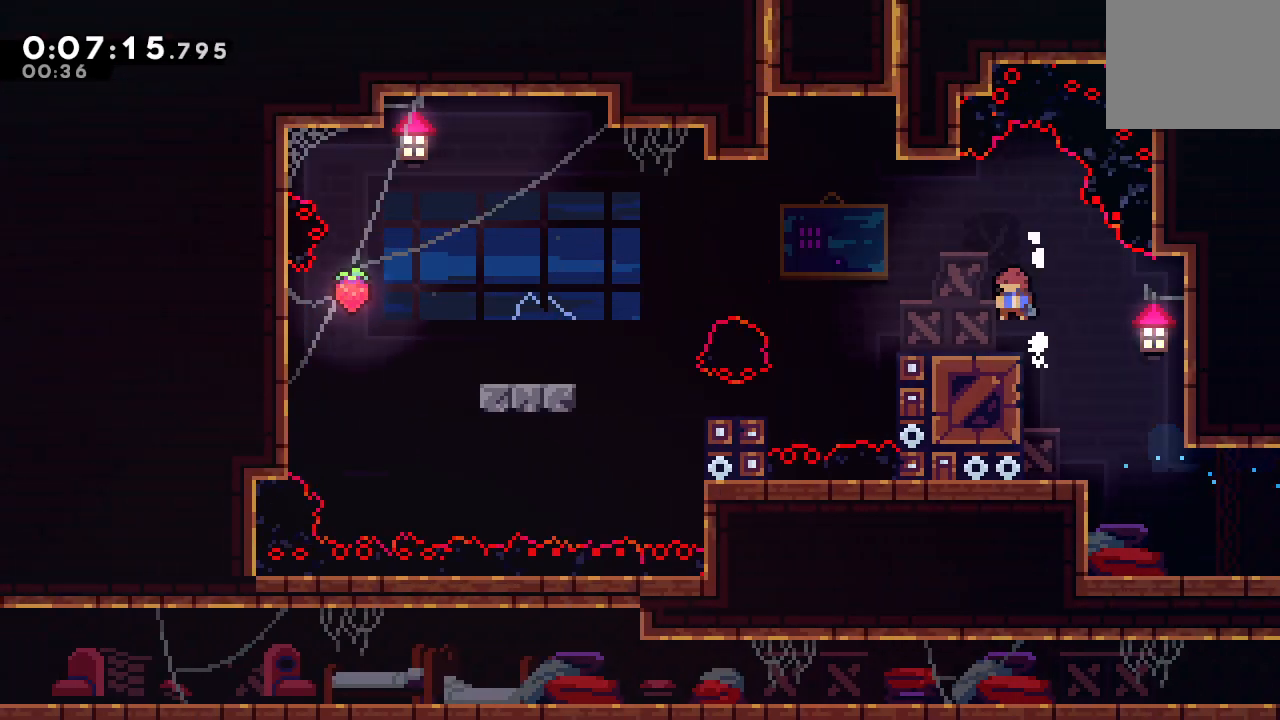
{"dt_ms": 500, "buttons": ["CIRCLE", "R1", "DPAD_LEFT"], "left_stick": "center", "right_stick": "center", "events": [[100, "CROSS", "up"], [133, "DPAD_DOWN", "up"], [183, "CIRCLE", "down"], [283, "R1", "down"]]}
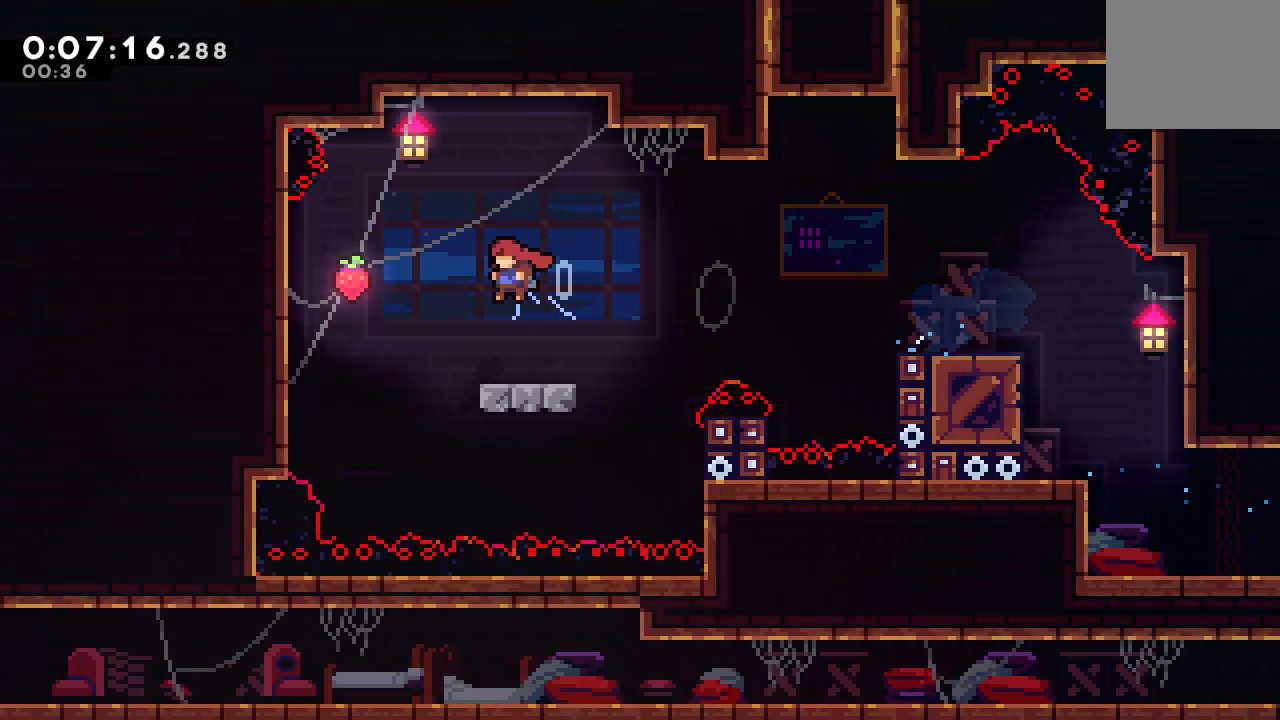
{"dt_ms": 1000, "buttons": ["CROSS", "DPAD_RIGHT"], "left_stick": "center", "right_stick": "center"}
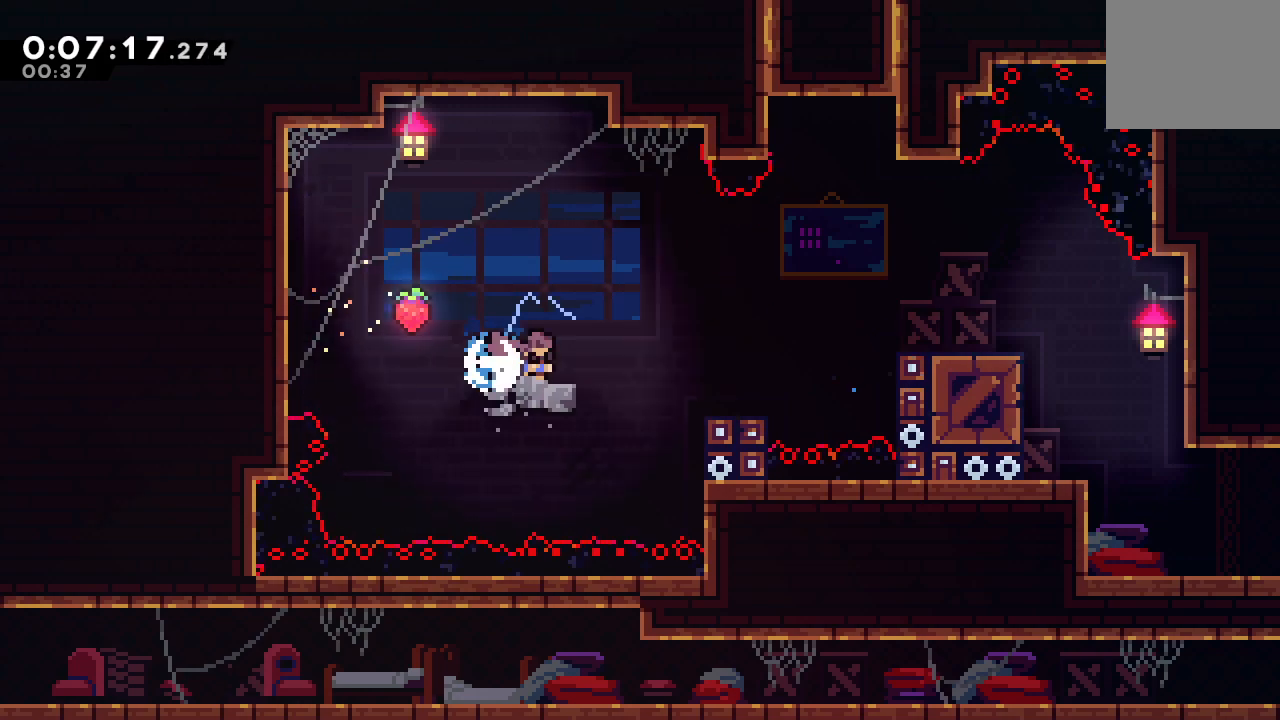
{"dt_ms": 500, "buttons": ["CROSS", "CIRCLE", "DPAD_UP"], "left_stick": "center", "right_stick": "center", "events": [[83, "CROSS", "up"], [167, "CIRCLE", "down"], [317, "DPAD_RIGHT", "up"], [367, "DPAD_UP", "down"], [433, "CROSS", "down"]]}
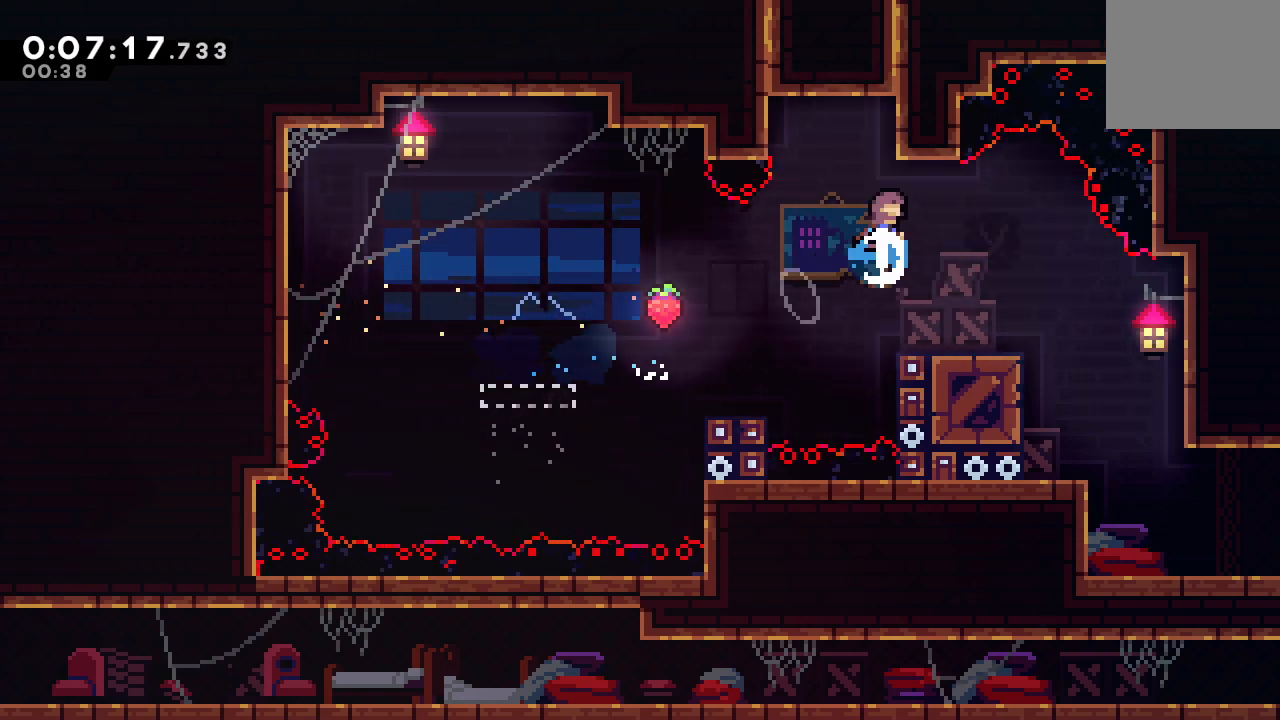
{"dt_ms": 500, "buttons": ["CIRCLE", "L2", "R1", "DPAD_RIGHT"], "left_stick": "center", "right_stick": "center", "events": [[17, "R1", "down"], [67, "CROSS", "up"], [83, "DPAD_UP", "up"], [100, "DPAD_RIGHT", "down"], [300, "L2", "down"]]}
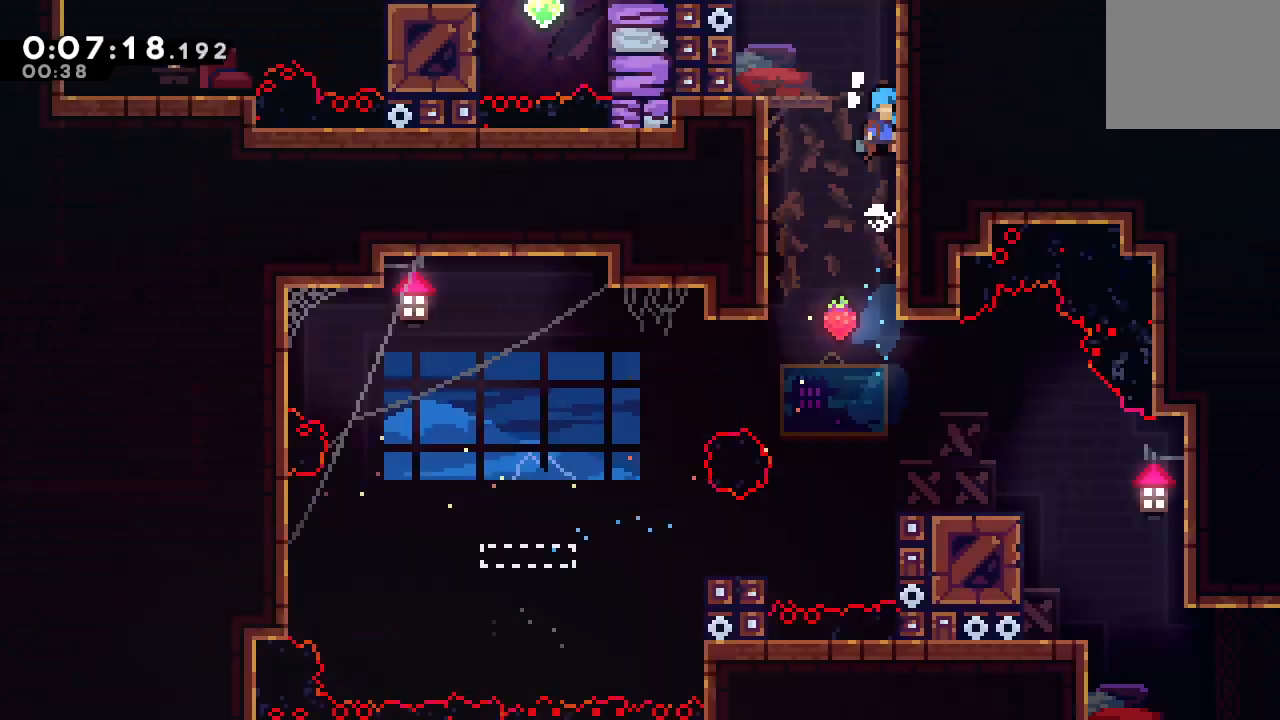
{"dt_ms": 500, "buttons": [], "left_stick": "center", "right_stick": "center", "events": [[33, "CIRCLE", "up"], [33, "L2", "up"], [50, "DPAD_RIGHT", "up"], [67, "R1", "up"]]}
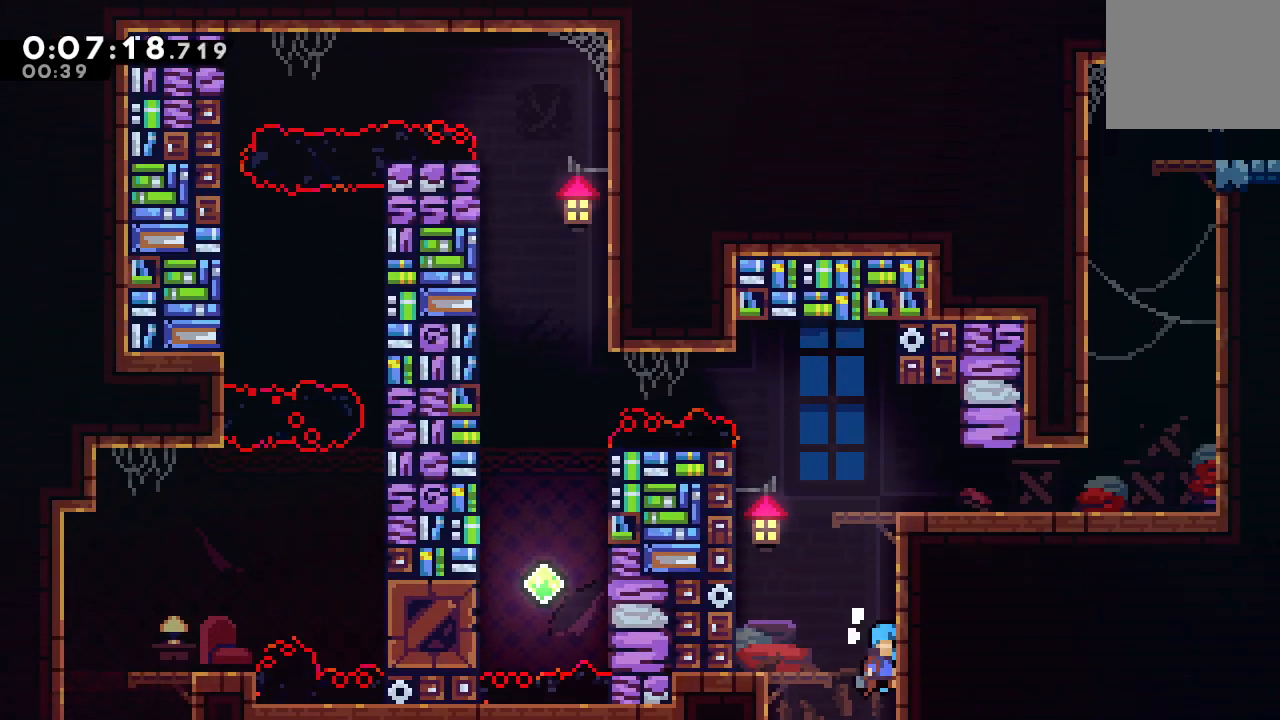
{"dt_ms": 500, "buttons": ["CIRCLE"], "left_stick": "center", "right_stick": "center", "events": [[233, "CIRCLE", "down"]]}
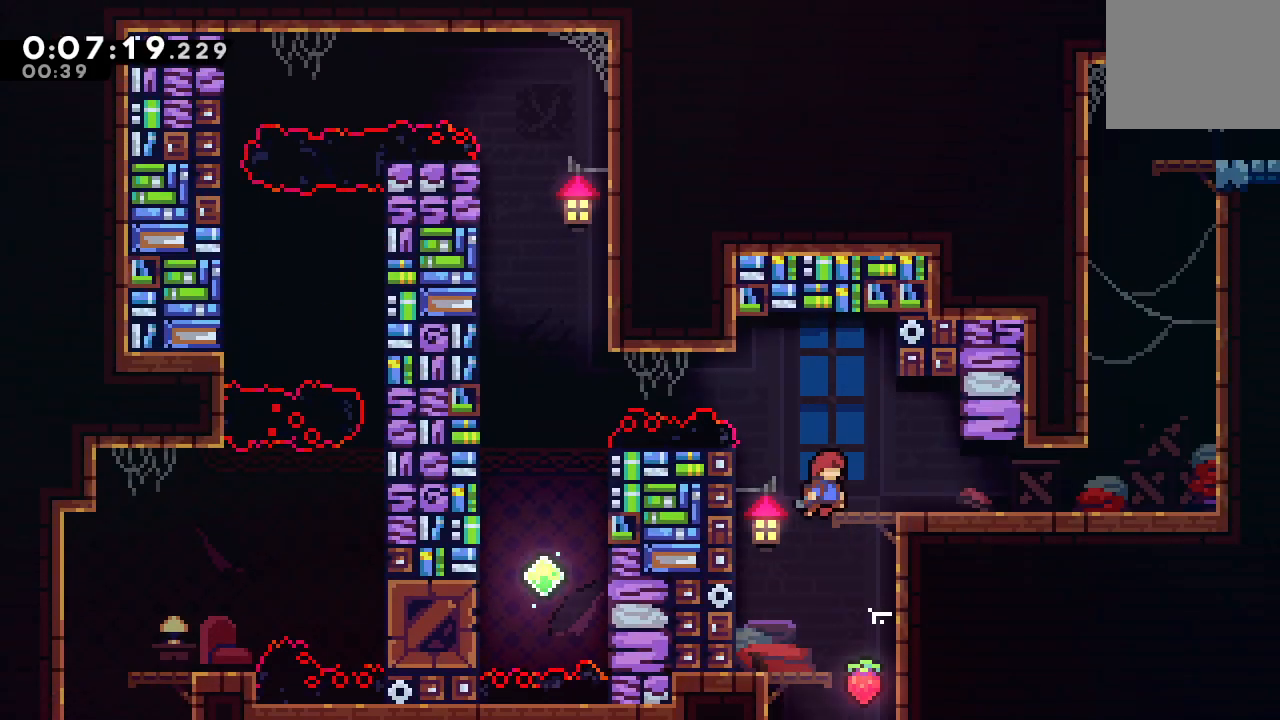
{"dt_ms": 500, "buttons": ["CIRCLE", "DPAD_LEFT"], "left_stick": "center", "right_stick": "center", "events": [[183, "CIRCLE", "up"], [283, "DPAD_RIGHT", "down"], [300, "CROSS", "down"], [433, "CROSS", "up"], [450, "DPAD_RIGHT", "up"], [467, "DPAD_LEFT", "down"], [500, "CIRCLE", "down"]]}
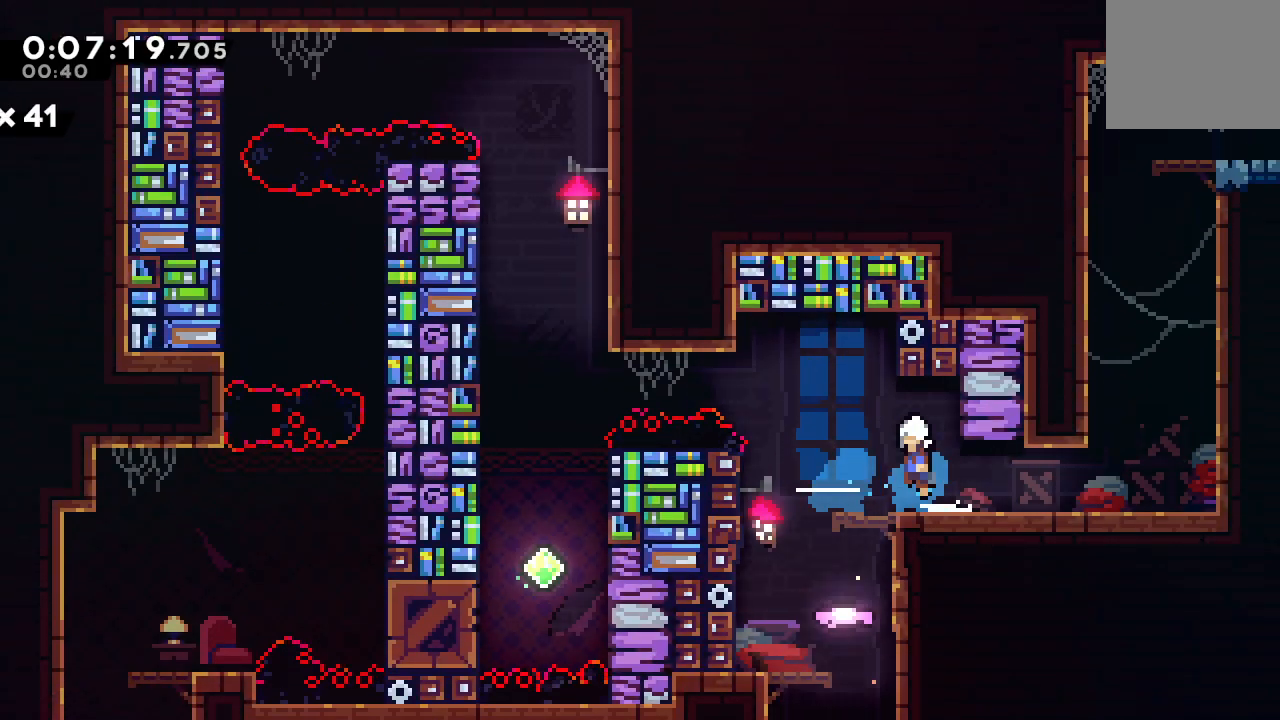
{"dt_ms": 500, "buttons": ["CIRCLE", "R1", "DPAD_LEFT"], "left_stick": "center", "right_stick": "center", "events": [[67, "R1", "down"]]}
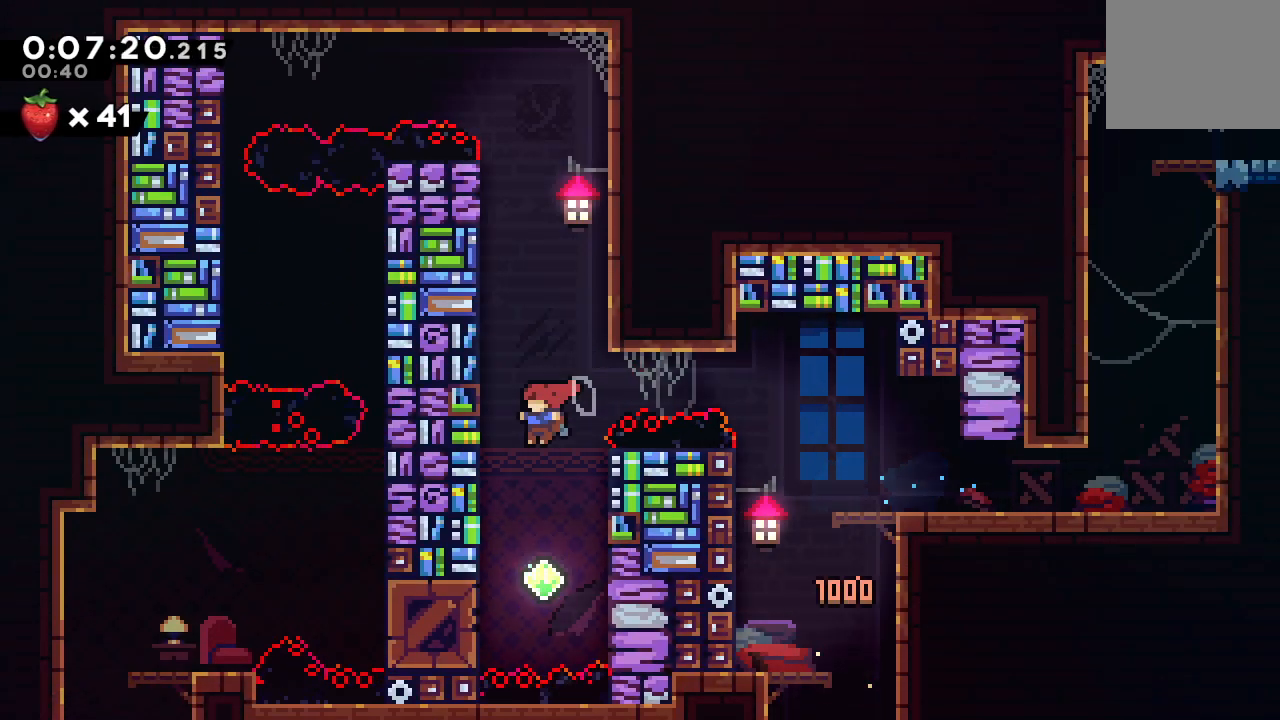
{"dt_ms": 500, "buttons": ["CIRCLE", "R1", "DPAD_RIGHT"], "left_stick": "center", "right_stick": "center", "events": [[133, "L2", "down"], [300, "CIRCLE", "up"], [317, "DPAD_LEFT", "up"], [317, "L2", "up"], [333, "DPAD_RIGHT", "down"], [367, "CIRCLE", "down"]]}
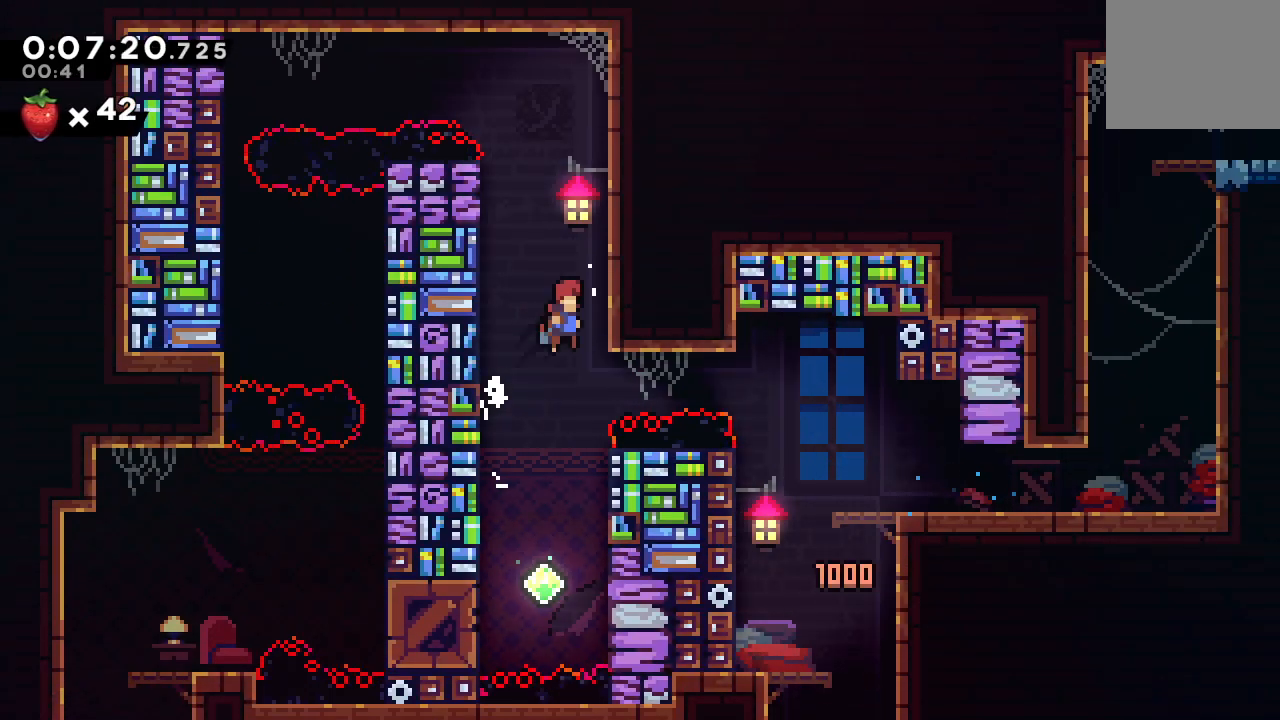
{"dt_ms": 500, "buttons": ["CIRCLE", "R1", "DPAD_LEFT"], "left_stick": "center", "right_stick": "center", "events": [[117, "DPAD_RIGHT", "up"], [133, "CIRCLE", "up"], [167, "DPAD_LEFT", "down"], [183, "CIRCLE", "down"], [433, "CIRCLE", "up"], [483, "CIRCLE", "down"]]}
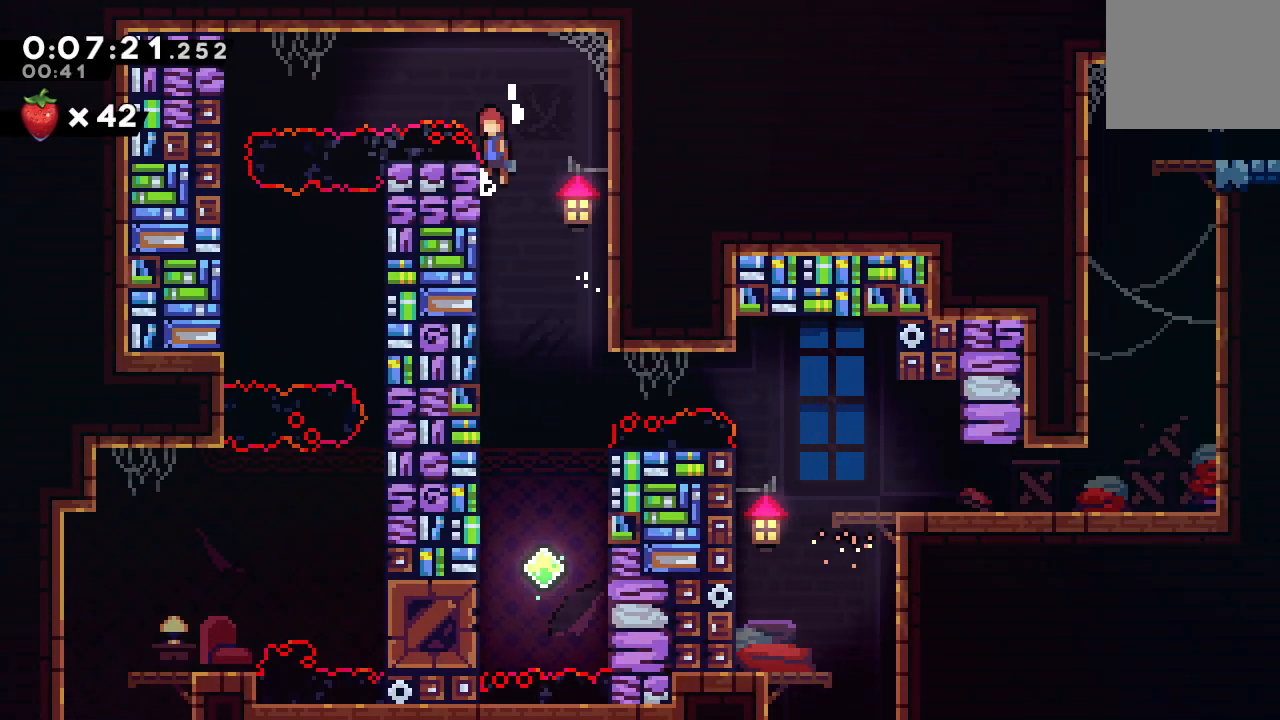
{"dt_ms": 500, "buttons": ["DPAD_DOWN", "DPAD_LEFT"], "left_stick": "center", "right_stick": "center", "events": [[267, "CROSS", "down"], [400, "CROSS", "up"], [450, "CIRCLE", "up"], [483, "DPAD_DOWN", "down"], [500, "R1", "up"]]}
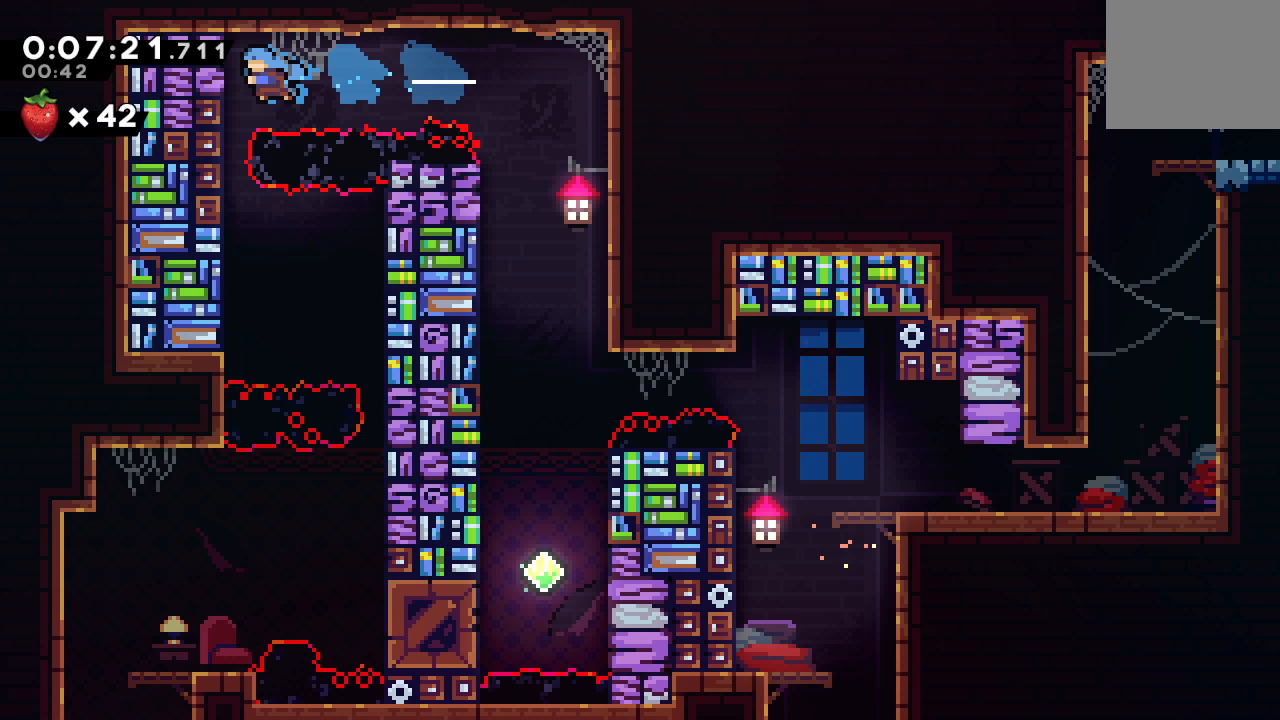
{"dt_ms": 500, "buttons": ["CIRCLE", "DPAD_DOWN", "DPAD_RIGHT"], "left_stick": "center", "right_stick": "center", "events": [[450, "DPAD_LEFT", "up"], [467, "CIRCLE", "down"], [467, "DPAD_RIGHT", "down"]]}
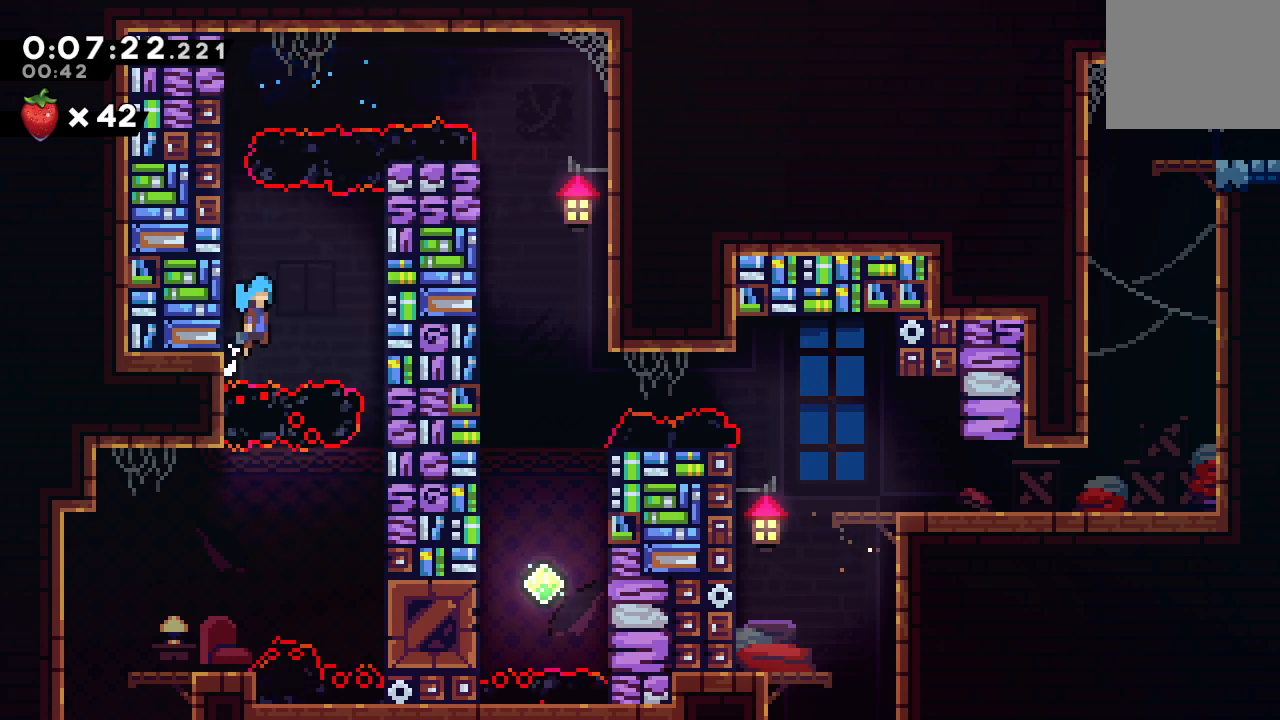
{"dt_ms": 500, "buttons": ["DPAD_DOWN", "DPAD_RIGHT"], "left_stick": "center", "right_stick": "center", "events": [[117, "CIRCLE", "up"]]}
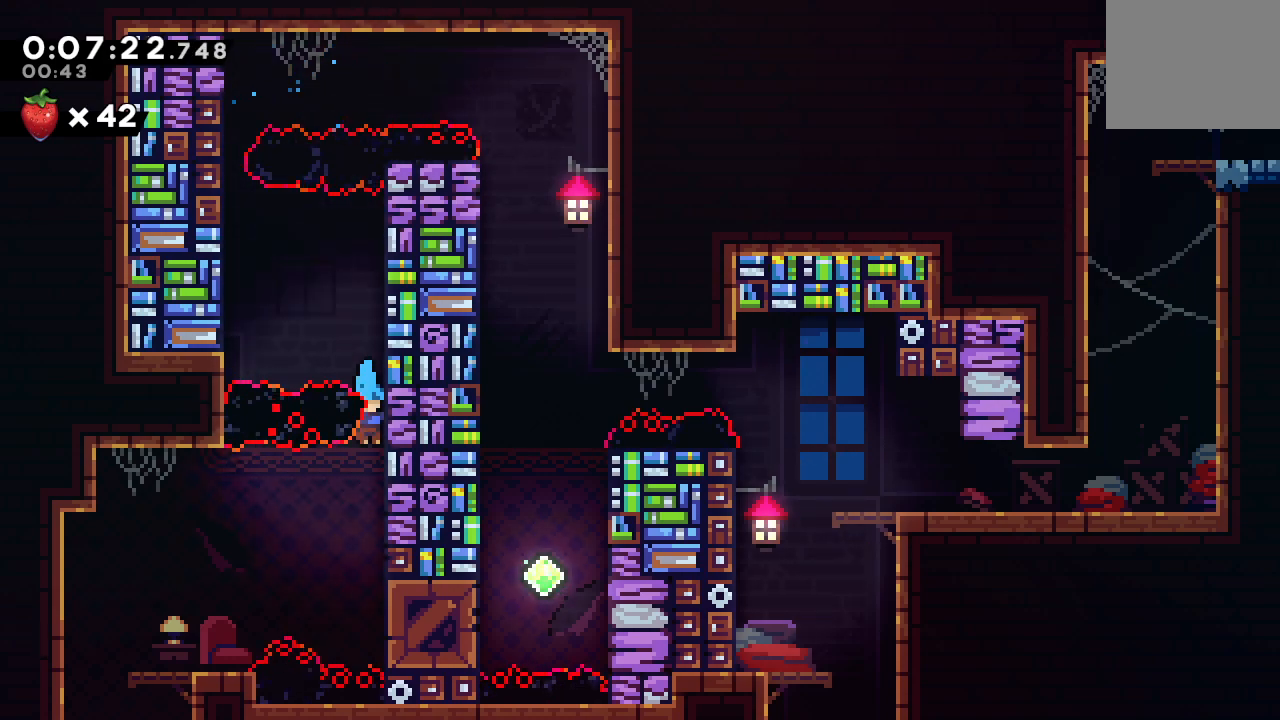
{"dt_ms": 500, "buttons": ["DPAD_LEFT"], "left_stick": "center", "right_stick": "center", "events": [[183, "DPAD_DOWN", "up"], [183, "DPAD_RIGHT", "up"], [200, "CIRCLE", "down"], [200, "DPAD_LEFT", "down"], [300, "CIRCLE", "up"]]}